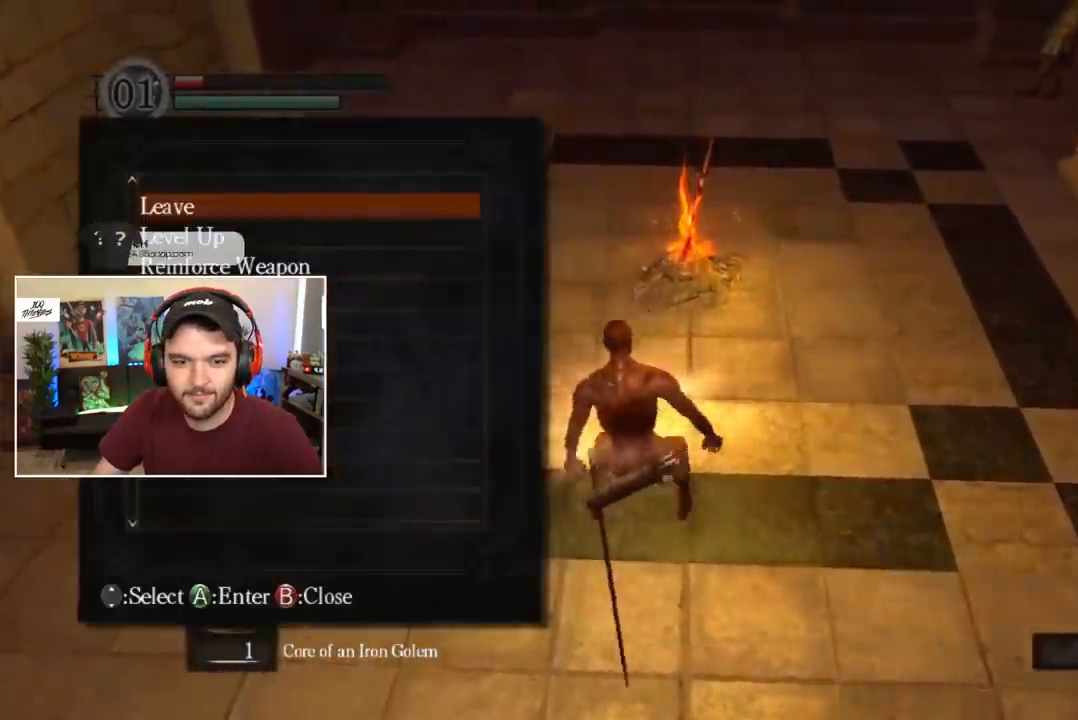
Gameplay with a controller (Xbox layout); each line is a JSON object with the inputs held at the frame after it. "events" lists button and stick changes between this image and that frame as [ms after this image, input, new state], when the widget could be followed in between.
{"buttons": ["A", "DPAD_LEFT"], "left_stick": "center", "right_stick": "center", "events": [[50, "DPAD_DOWN", "up"], [117, "DPAD_DOWN", "down"], [183, "DPAD_DOWN", "up"], [250, "A", "down"], [317, "A", "up"], [317, "DPAD_DOWN", "down"], [383, "DPAD_DOWN", "up"], [417, "A", "down"], [483, "DPAD_LEFT", "down"]]}
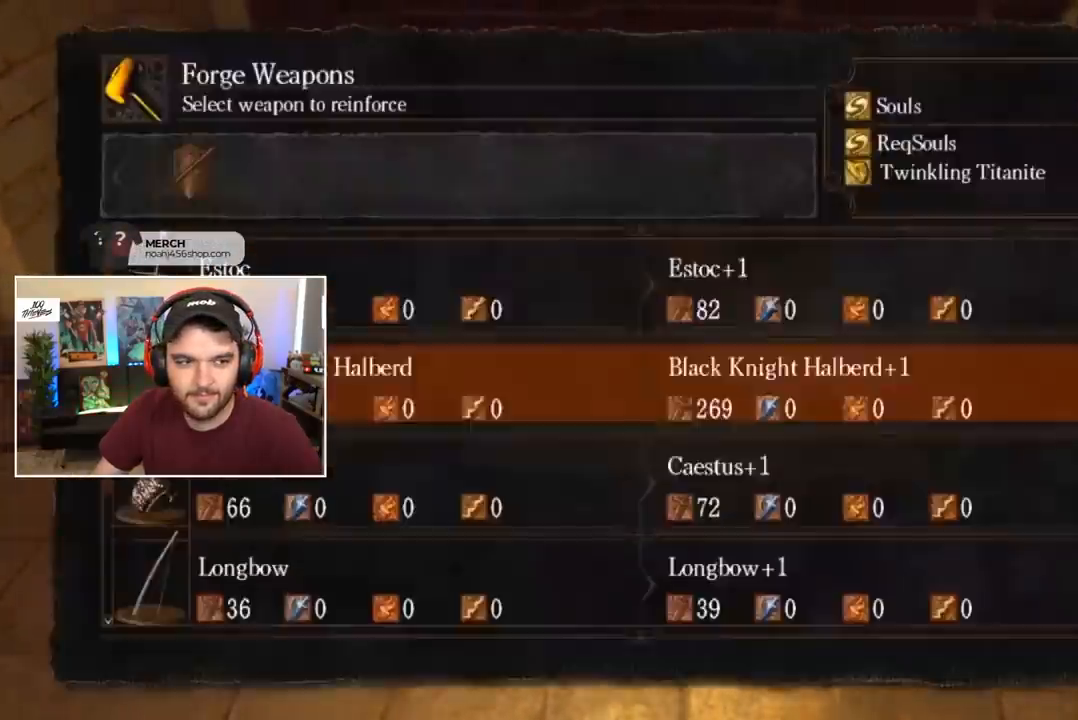
{"buttons": ["A"], "left_stick": "center", "right_stick": "center", "events": [[17, "A", "up"], [83, "A", "down"], [83, "DPAD_LEFT", "up"], [183, "A", "up"], [450, "A", "down"]]}
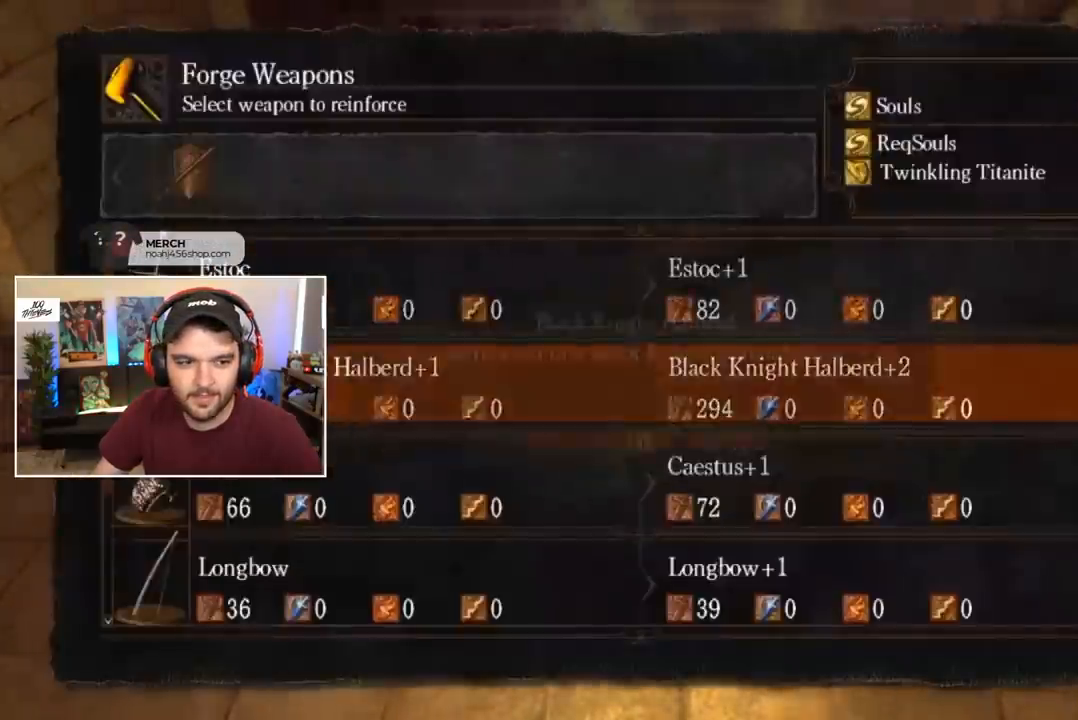
{"buttons": ["A"], "left_stick": "center", "right_stick": "center", "events": [[83, "A", "up"], [250, "A", "down"], [317, "DPAD_LEFT", "down"], [350, "A", "up"], [417, "A", "down"], [417, "DPAD_LEFT", "up"]]}
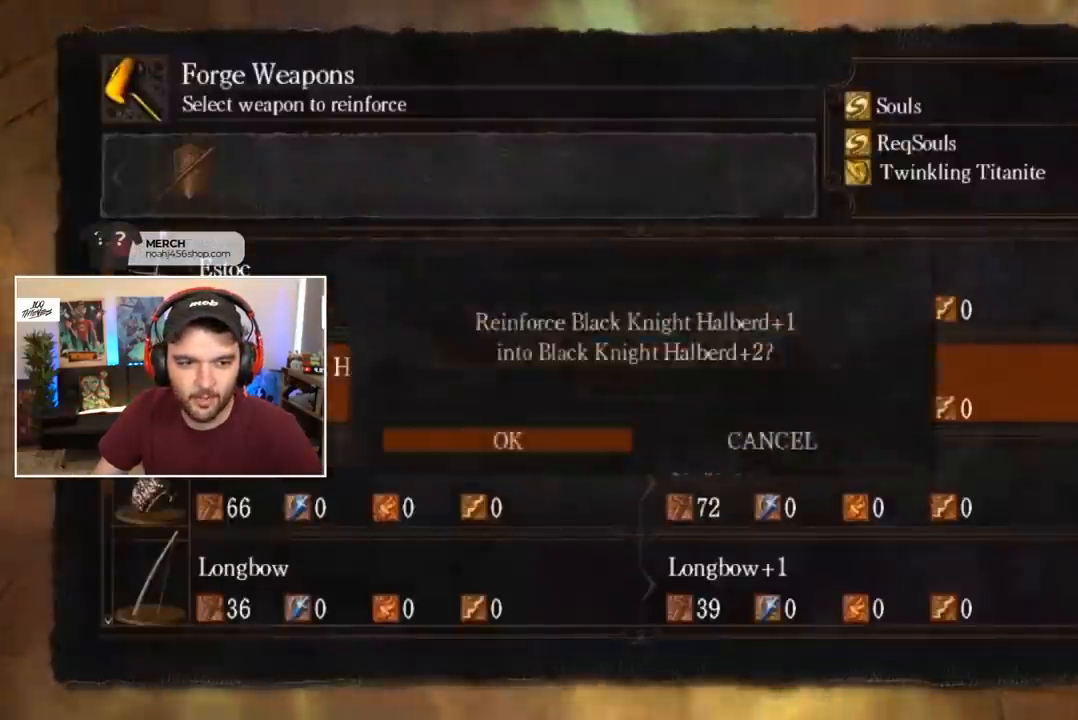
{"buttons": [], "left_stick": "center", "right_stick": "center", "events": [[17, "A", "up"], [283, "A", "down"], [417, "A", "up"]]}
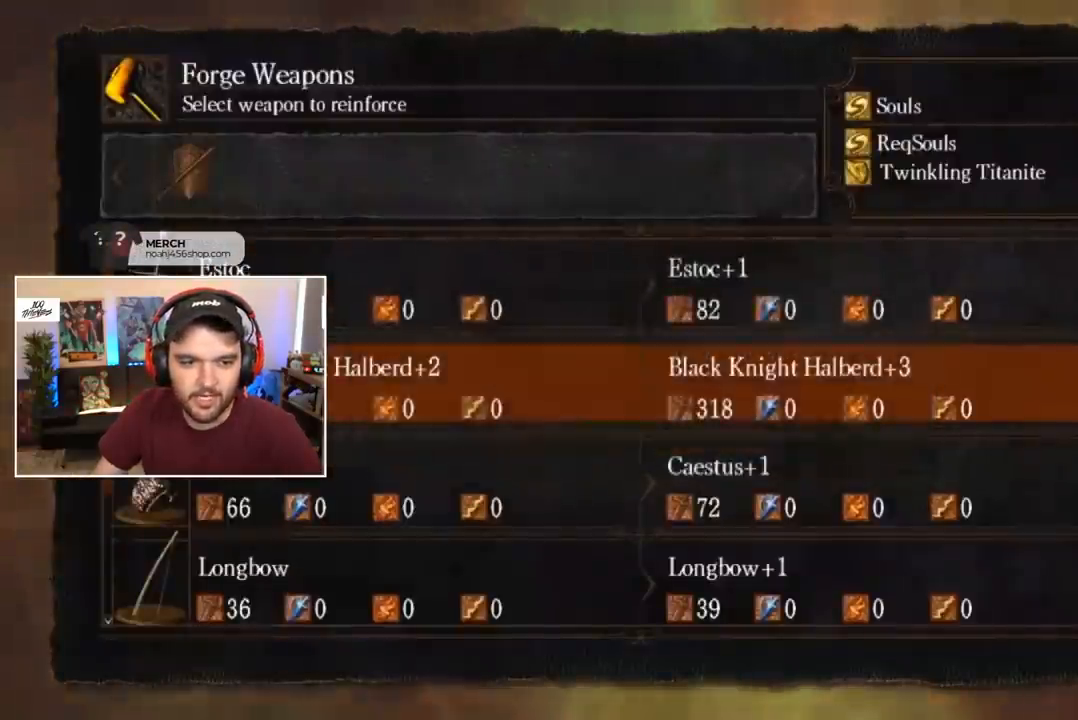
{"buttons": [], "left_stick": "center", "right_stick": "center", "events": [[83, "A", "down"], [150, "A", "up"], [183, "DPAD_LEFT", "down"], [250, "A", "down"], [250, "DPAD_LEFT", "up"], [317, "A", "up"]]}
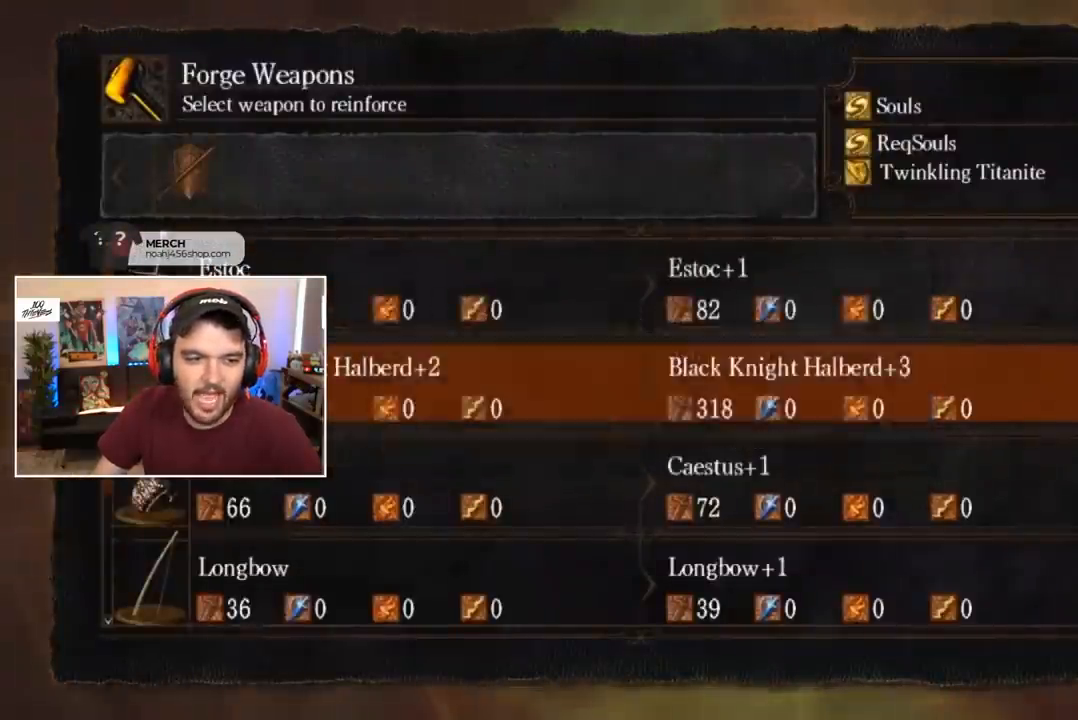
{"buttons": ["A", "DPAD_LEFT"], "left_stick": "center", "right_stick": "center", "events": [[117, "A", "down"], [283, "A", "up"], [417, "A", "down"], [483, "DPAD_LEFT", "down"]]}
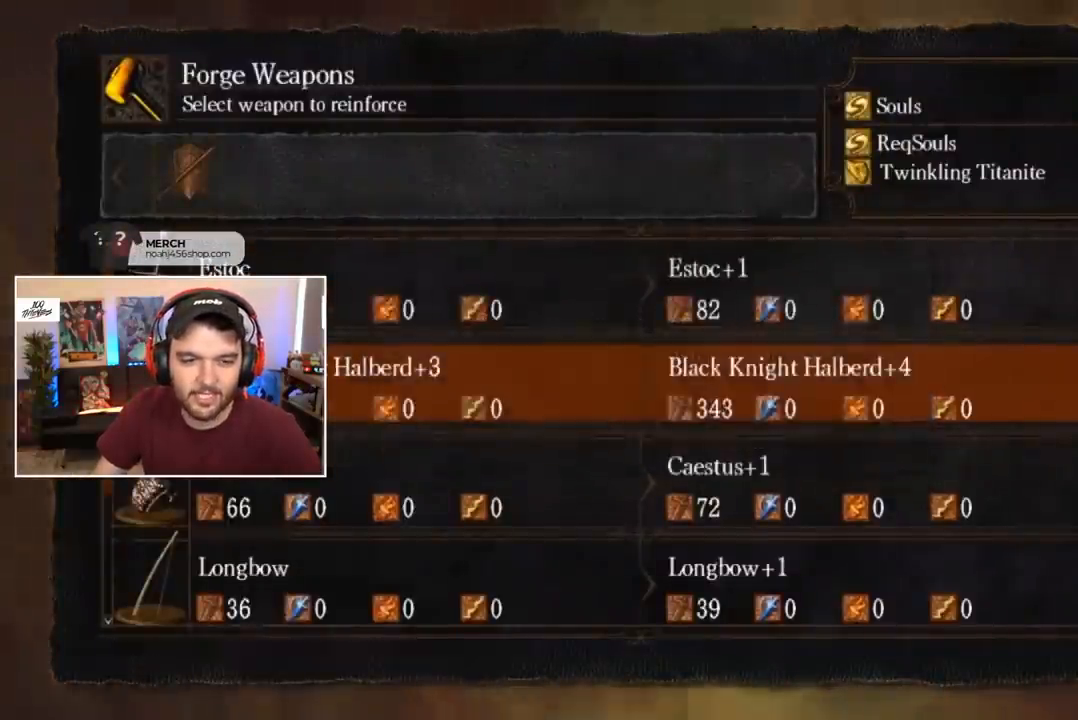
{"buttons": ["A"], "left_stick": "center", "right_stick": "center", "events": [[17, "A", "up"], [50, "A", "down"], [83, "DPAD_LEFT", "up"], [150, "A", "up"], [450, "A", "down"]]}
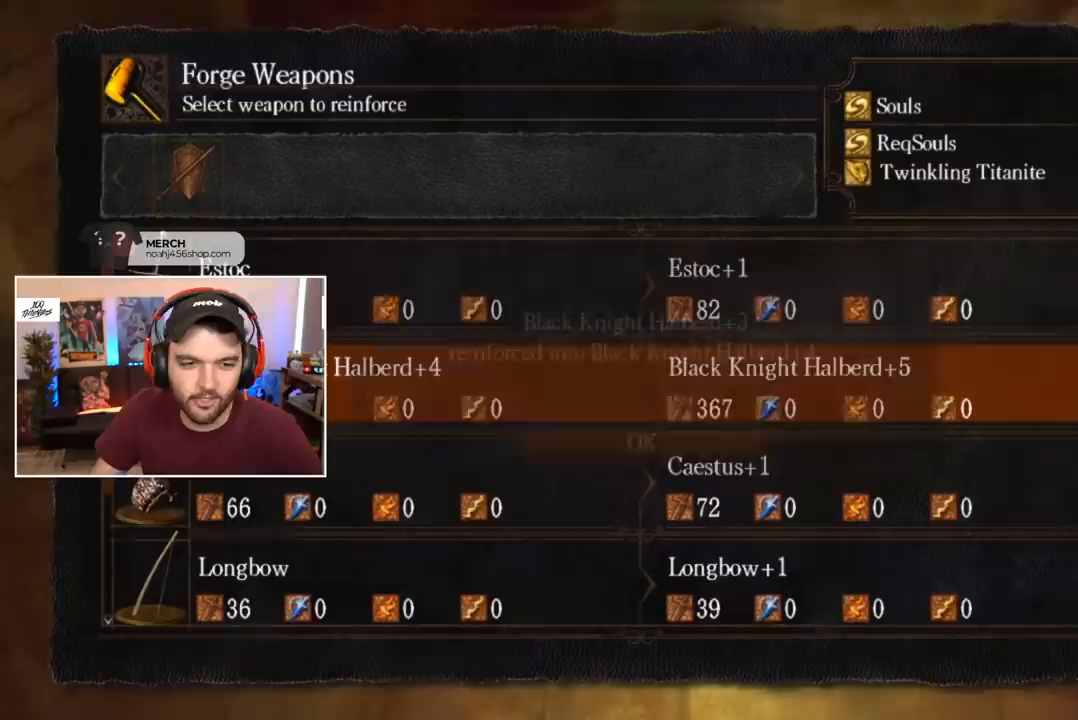
{"buttons": [], "left_stick": "center", "right_stick": "center", "events": [[83, "A", "up"], [217, "A", "down"], [317, "A", "up"], [317, "DPAD_LEFT", "down"], [383, "A", "down"], [383, "DPAD_LEFT", "up"], [483, "A", "up"]]}
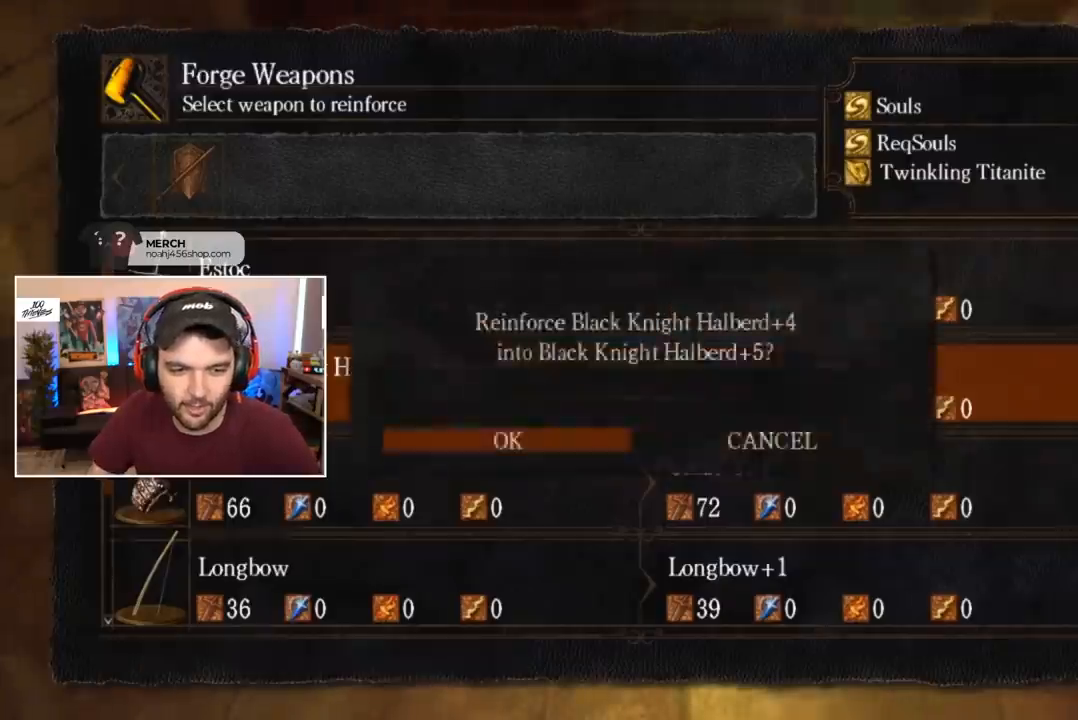
{"buttons": [], "left_stick": "center", "right_stick": "center", "events": [[317, "START", "down"], [450, "START", "up"]]}
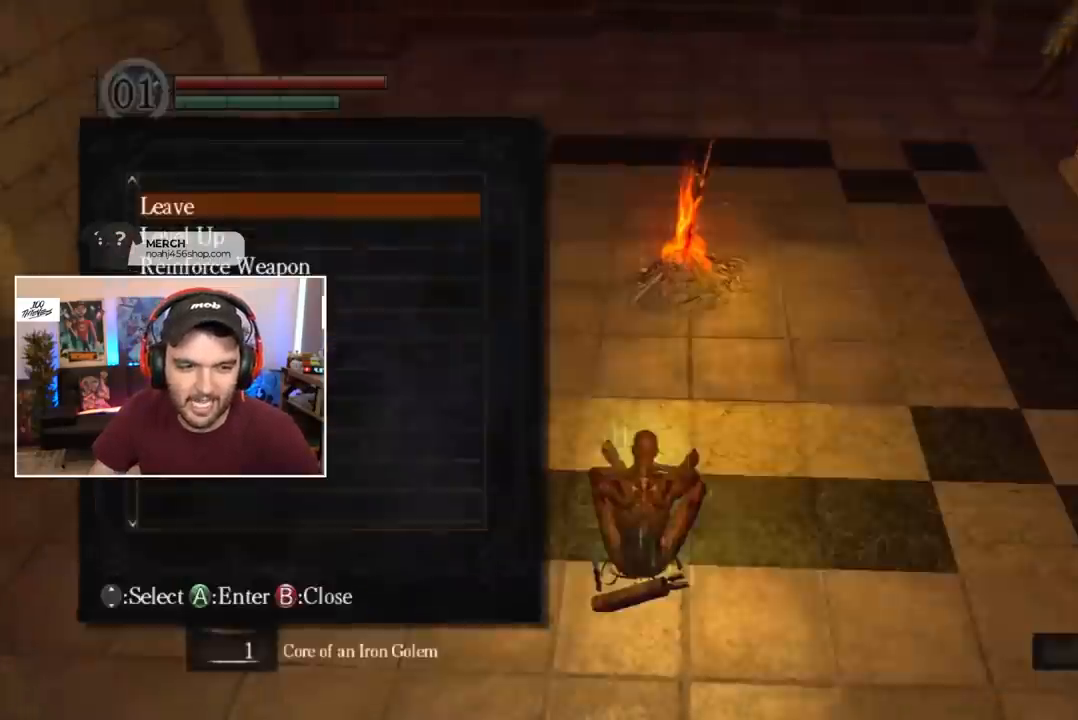
{"buttons": [], "left_stick": "center", "right_stick": "center", "events": [[83, "DPAD_DOWN", "down"], [183, "DPAD_DOWN", "up"], [250, "A", "down"], [317, "A", "up"], [383, "DPAD_DOWN", "down"], [450, "DPAD_DOWN", "up"]]}
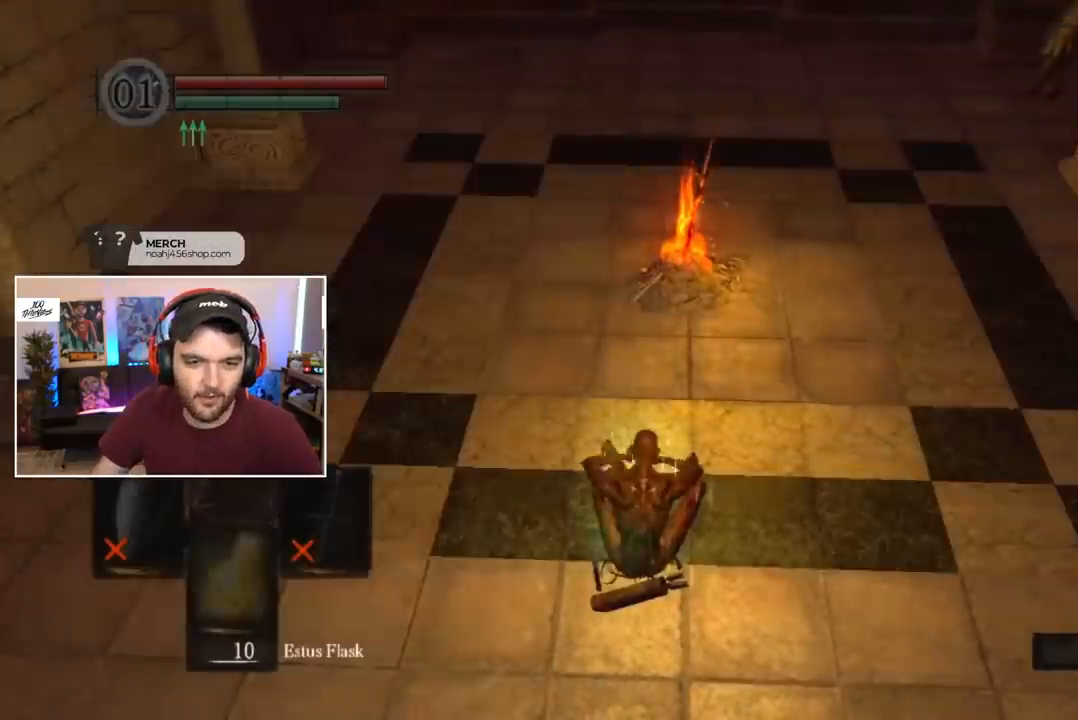
{"buttons": [], "left_stick": "center", "right_stick": "center", "events": []}
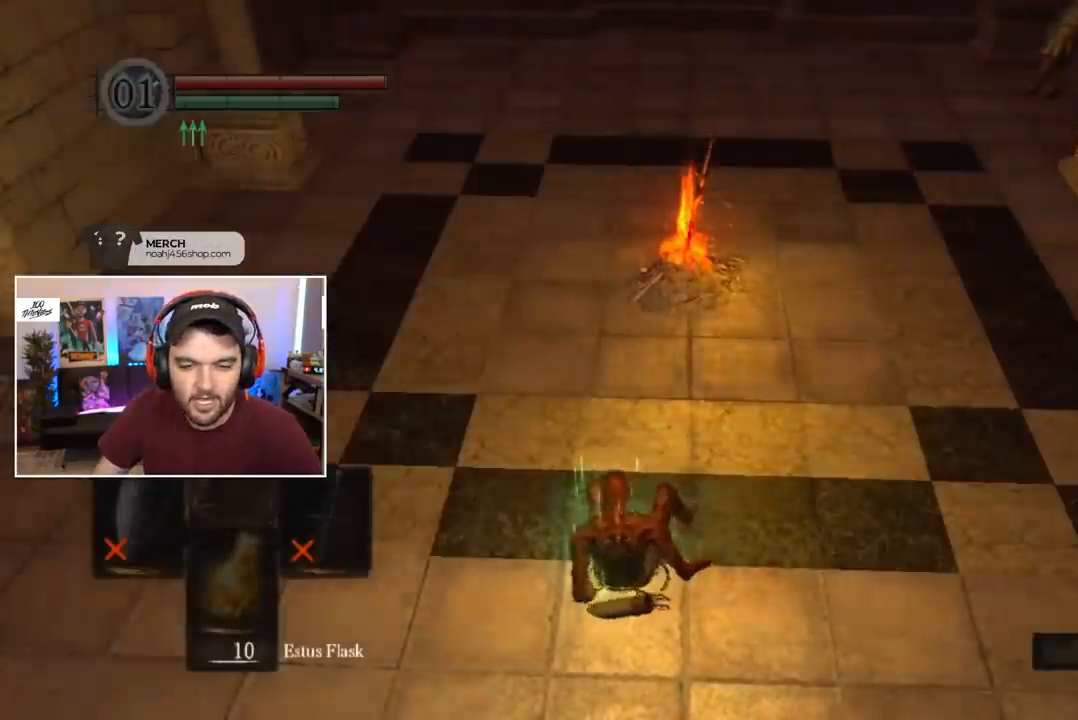
{"buttons": [], "left_stick": "center", "right_stick": "center", "events": []}
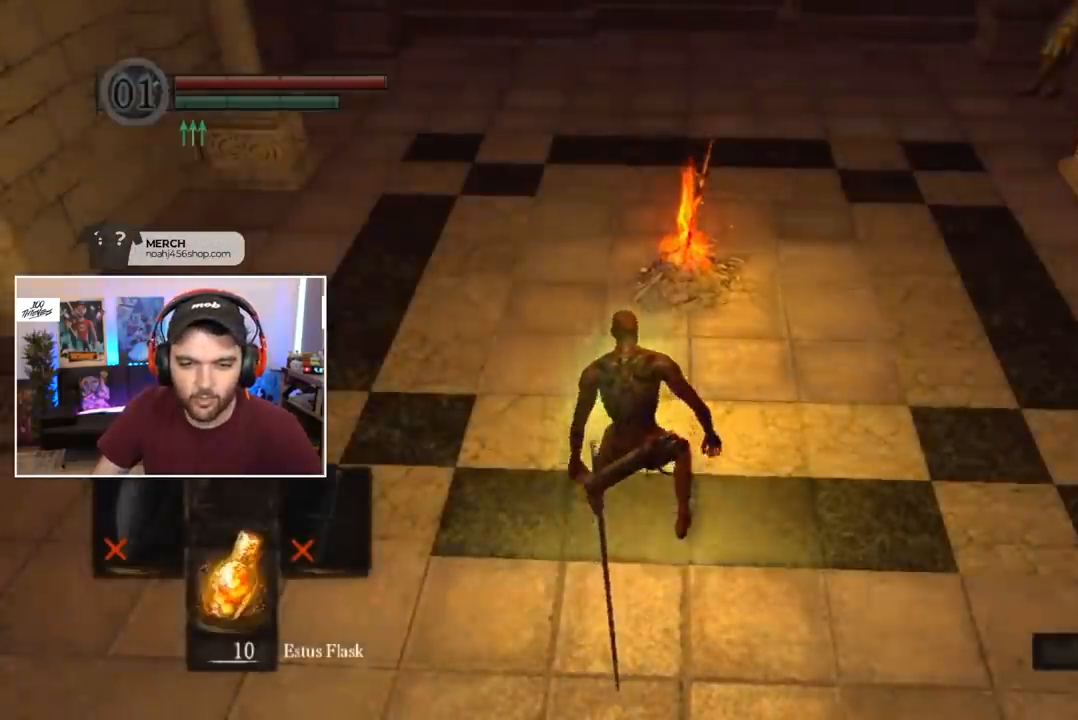
{"buttons": [], "left_stick": "center", "right_stick": "center", "events": []}
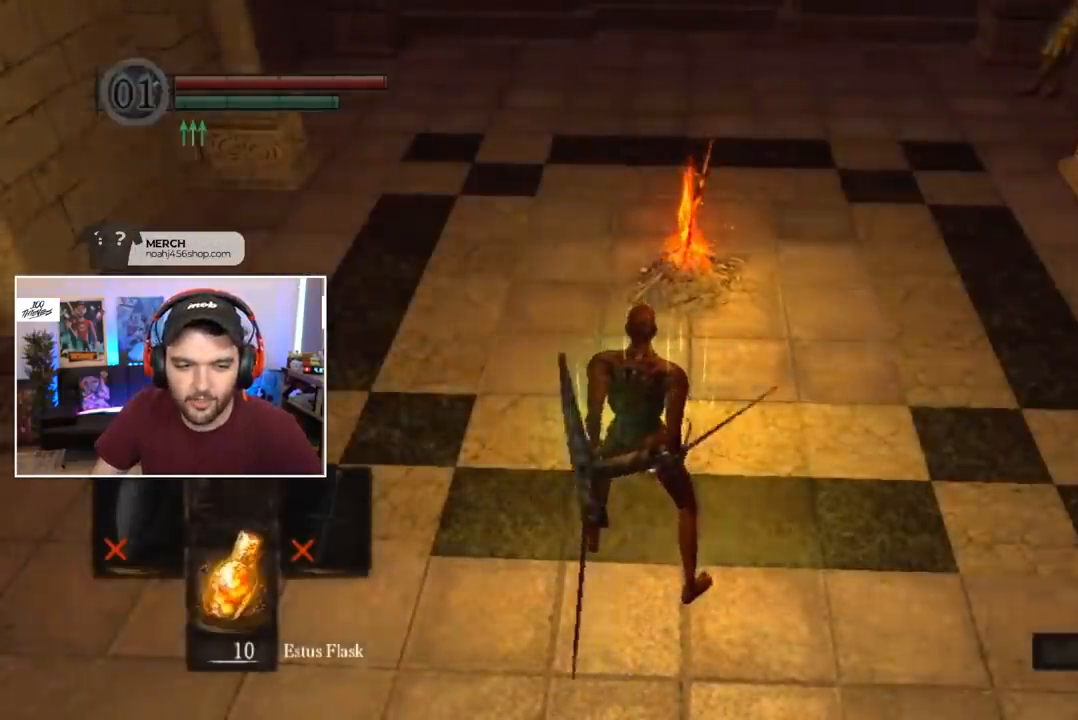
{"buttons": [], "left_stick": "center", "right_stick": "center", "events": []}
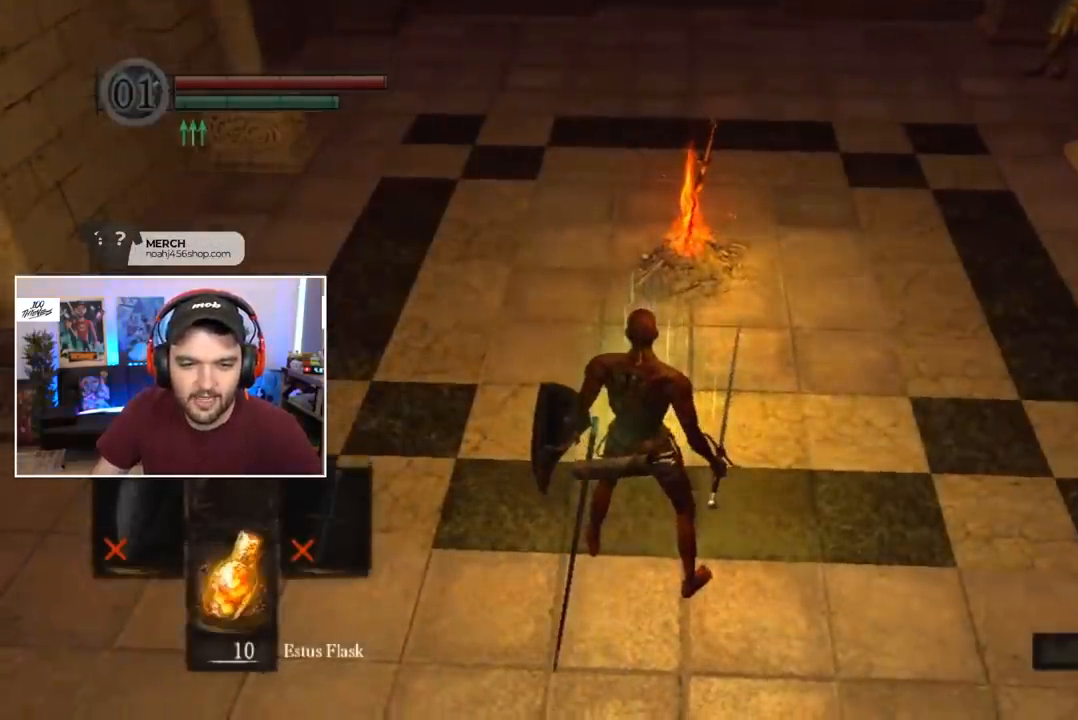
{"buttons": [], "left_stick": "center", "right_stick": "center", "events": []}
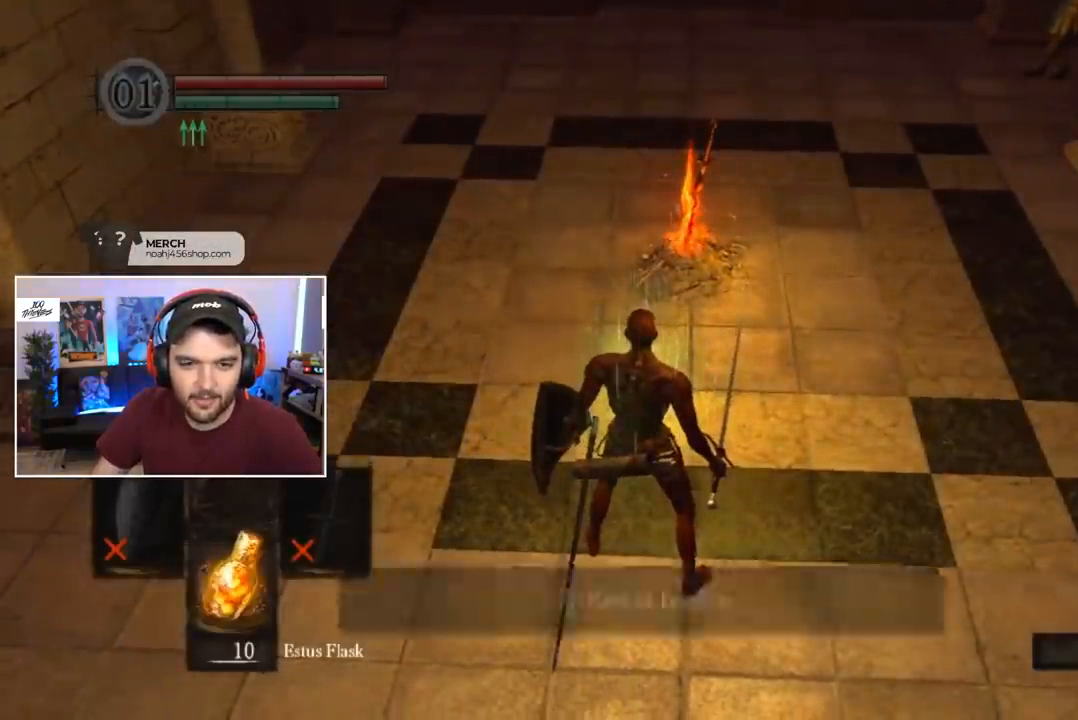
{"buttons": [], "left_stick": "center", "right_stick": "center", "events": [[217, "A", "down"], [350, "A", "up"]]}
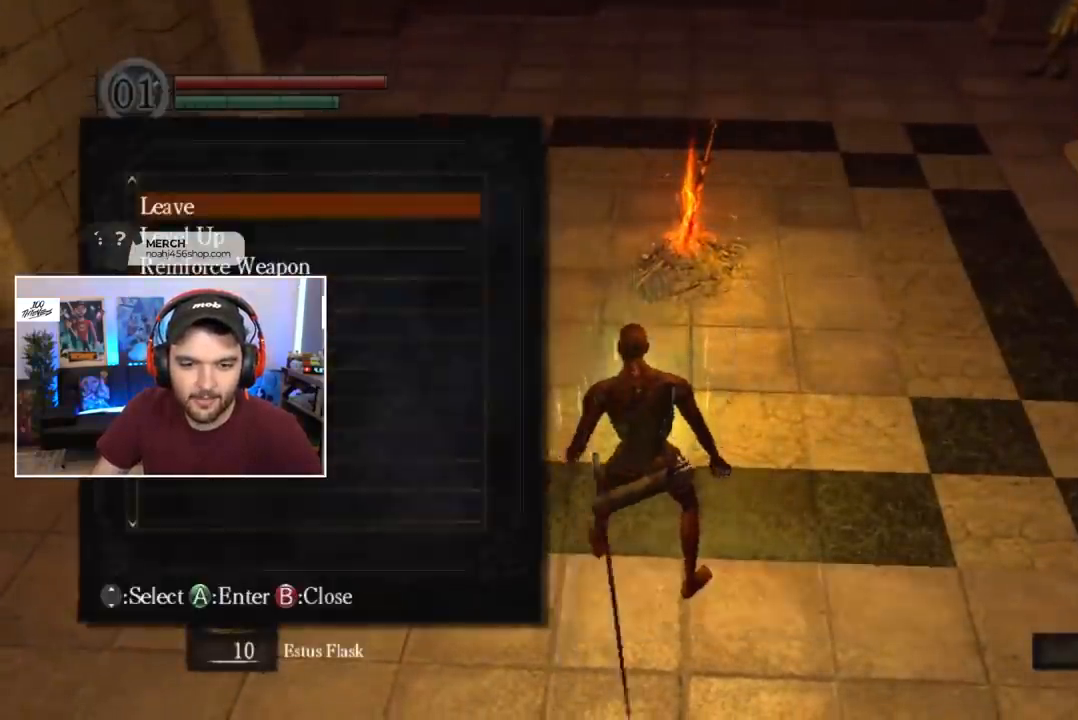
{"buttons": ["DPAD_DOWN"], "left_stick": "center", "right_stick": "center", "events": [[83, "DPAD_DOWN", "down"], [183, "DPAD_DOWN", "up"], [217, "A", "down"], [317, "A", "up"], [417, "DPAD_DOWN", "down"]]}
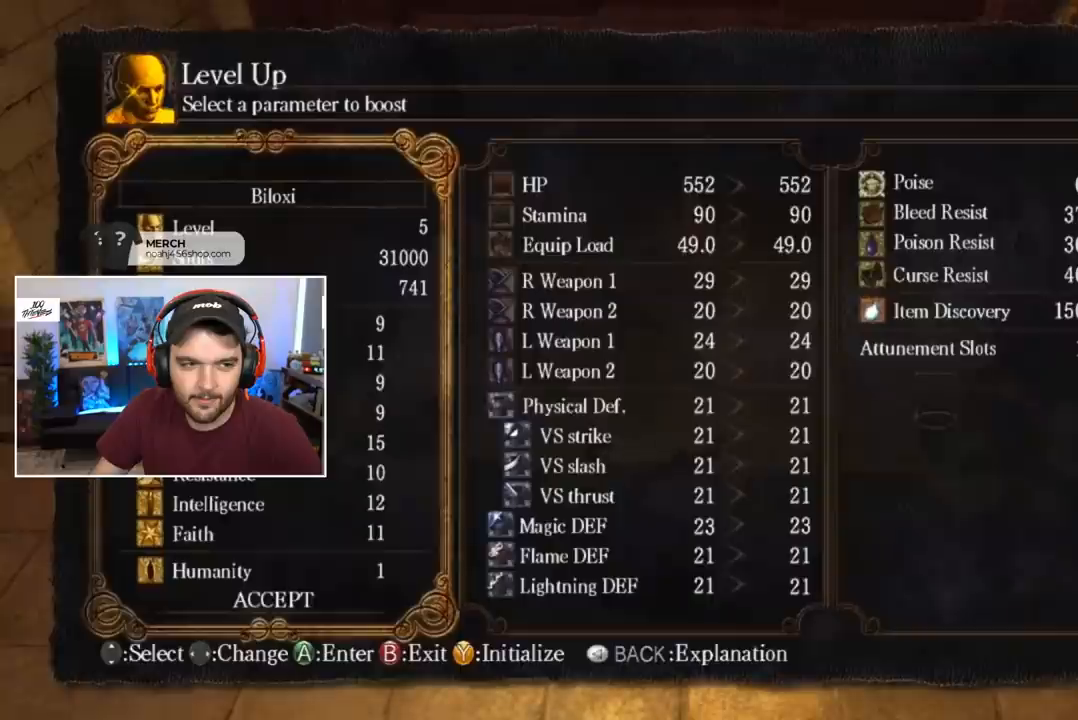
{"buttons": ["DPAD_DOWN"], "left_stick": "center", "right_stick": "center", "events": [[17, "DPAD_DOWN", "up"], [50, "DPAD_DOWN", "down"], [83, "DPAD_DOWN", "up"], [217, "DPAD_RIGHT", "down"], [283, "DPAD_RIGHT", "up"], [350, "DPAD_RIGHT", "down"], [417, "DPAD_RIGHT", "up"], [483, "DPAD_DOWN", "down"]]}
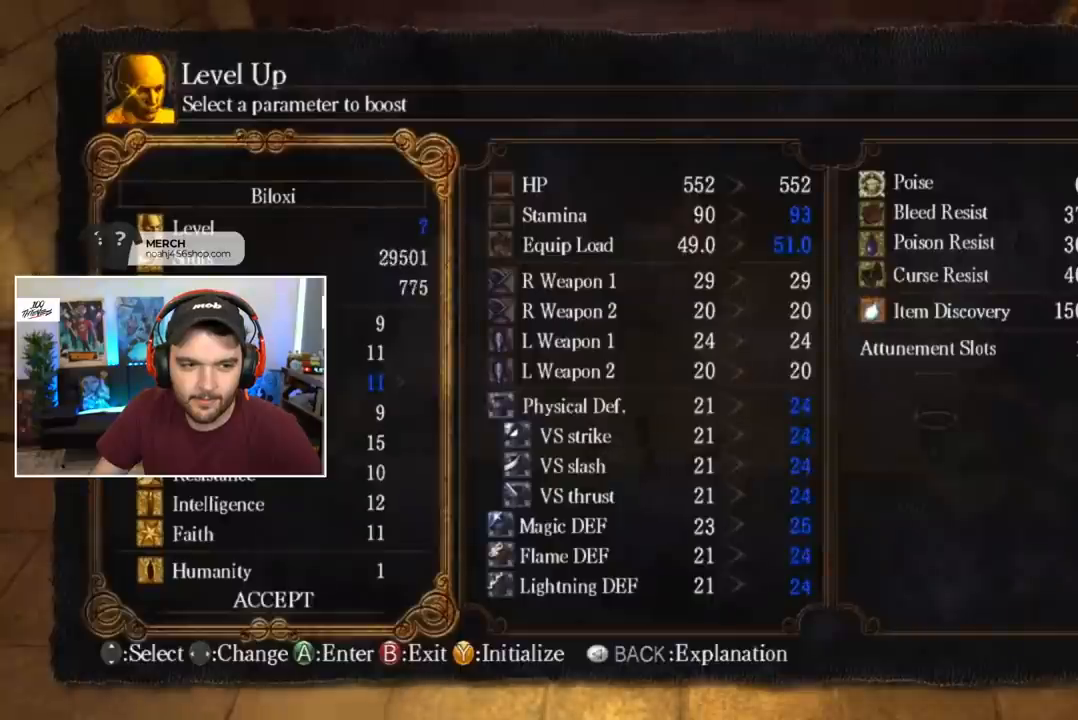
{"buttons": ["DPAD_RIGHT"], "left_stick": "center", "right_stick": "center", "events": [[50, "DPAD_DOWN", "up"], [50, "DPAD_RIGHT", "down"], [117, "DPAD_RIGHT", "up"], [150, "DPAD_RIGHT", "down"], [217, "DPAD_RIGHT", "up"], [250, "DPAD_RIGHT", "down"], [317, "DPAD_RIGHT", "up"], [350, "DPAD_RIGHT", "down"], [417, "DPAD_RIGHT", "up"], [450, "DPAD_RIGHT", "down"]]}
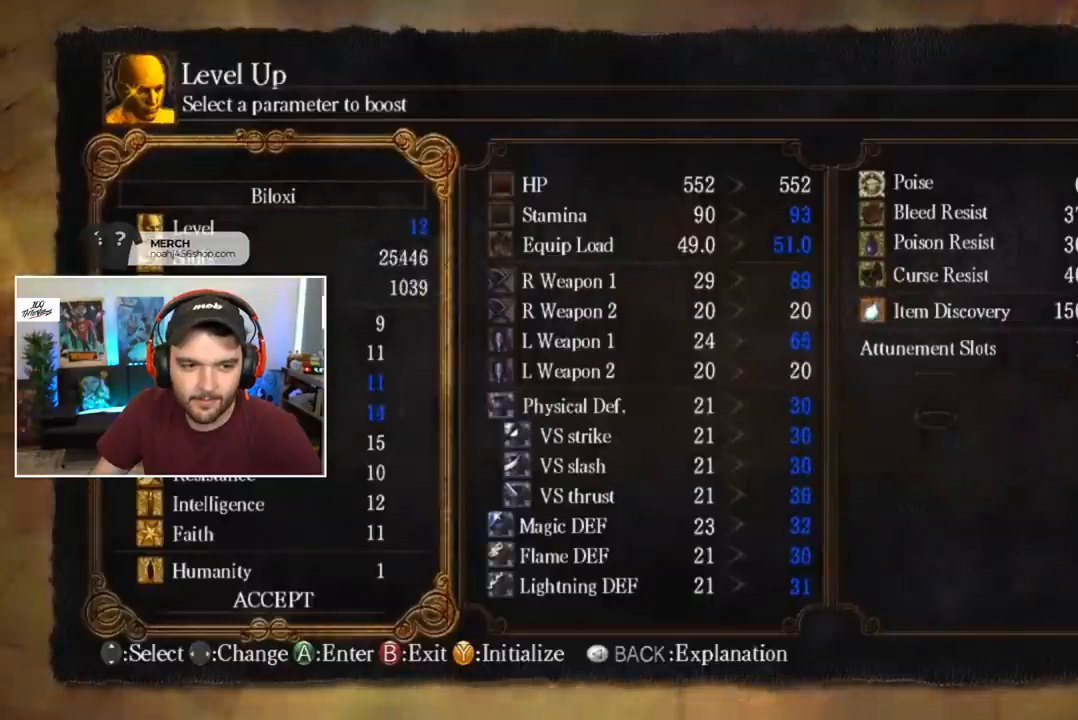
{"buttons": ["DPAD_RIGHT"], "left_stick": "center", "right_stick": "center", "events": [[17, "DPAD_RIGHT", "up"], [50, "DPAD_RIGHT", "down"], [117, "DPAD_RIGHT", "up"], [150, "DPAD_RIGHT", "down"], [217, "DPAD_RIGHT", "up"], [283, "DPAD_RIGHT", "down"], [317, "DPAD_RIGHT", "up"], [350, "DPAD_RIGHT", "down"], [417, "DPAD_RIGHT", "up"], [450, "DPAD_RIGHT", "down"]]}
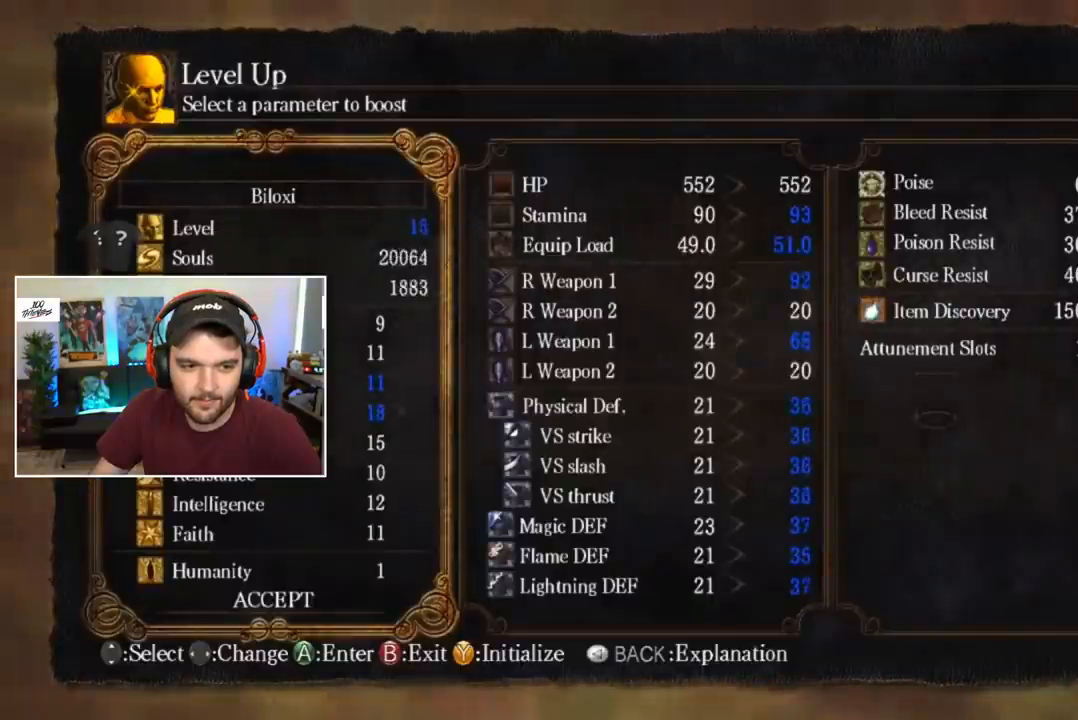
{"buttons": ["DPAD_DOWN"], "left_stick": "center", "right_stick": "center", "events": [[17, "DPAD_RIGHT", "up"], [50, "DPAD_RIGHT", "down"], [117, "DPAD_RIGHT", "up"], [217, "DPAD_RIGHT", "down"], [283, "DPAD_RIGHT", "up"], [350, "DPAD_RIGHT", "down"], [417, "DPAD_RIGHT", "up"], [483, "DPAD_DOWN", "down"]]}
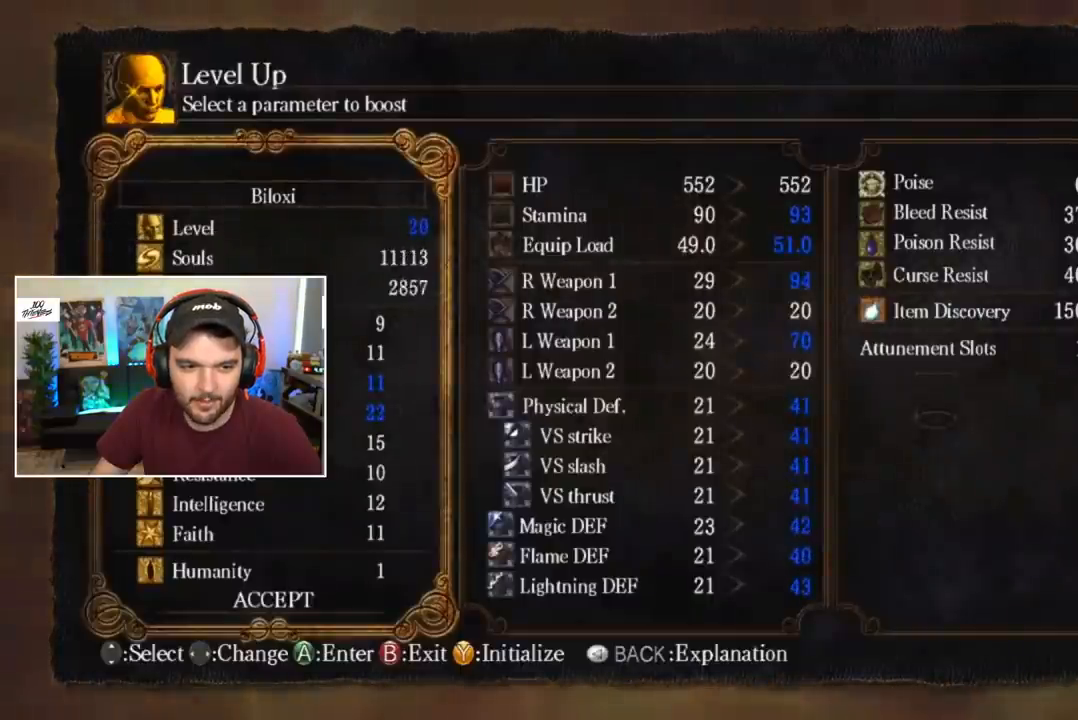
{"buttons": [], "left_stick": "center", "right_stick": "center", "events": [[83, "DPAD_DOWN", "up"], [117, "DPAD_RIGHT", "down"], [150, "DPAD_RIGHT", "up"], [217, "DPAD_RIGHT", "down"], [283, "DPAD_RIGHT", "up"], [317, "DPAD_RIGHT", "down"], [383, "DPAD_RIGHT", "up"]]}
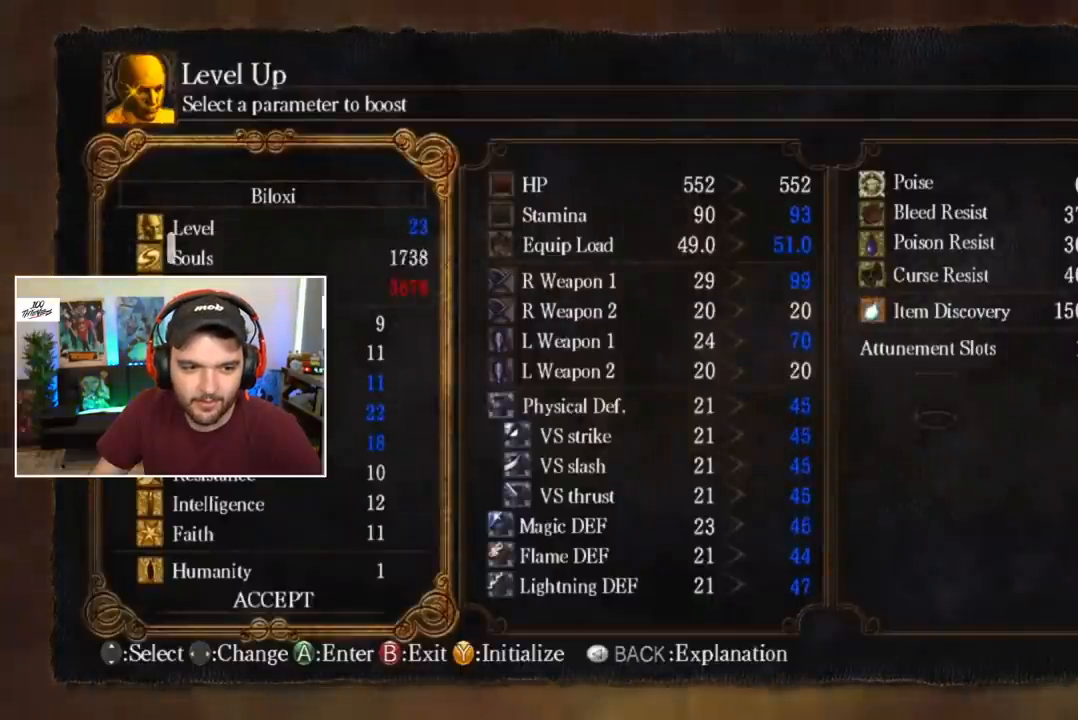
{"buttons": [], "left_stick": "center", "right_stick": "center", "events": [[17, "A", "down"], [83, "A", "up"], [117, "DPAD_LEFT", "down"], [183, "A", "down"], [217, "DPAD_LEFT", "up"], [250, "A", "up"]]}
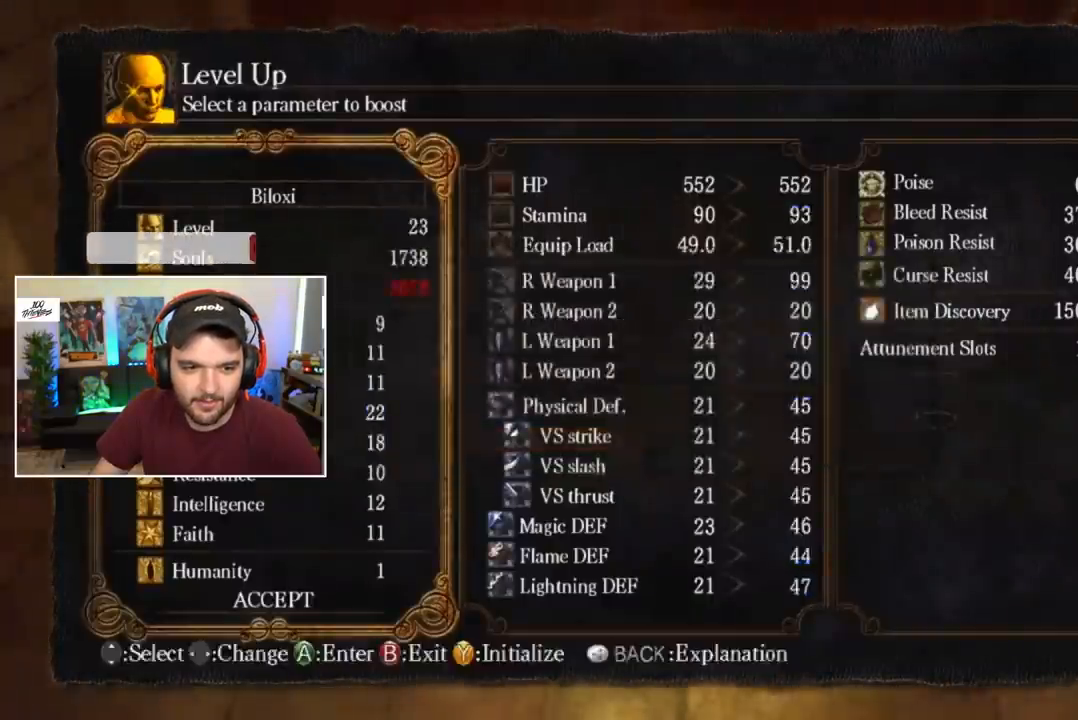
{"buttons": [], "left_stick": "center", "right_stick": "center", "events": [[17, "START", "down"], [83, "START", "up"], [150, "START", "down"], [217, "START", "up"], [250, "START", "down"], [317, "START", "up"], [350, "START", "down"], [450, "START", "up"]]}
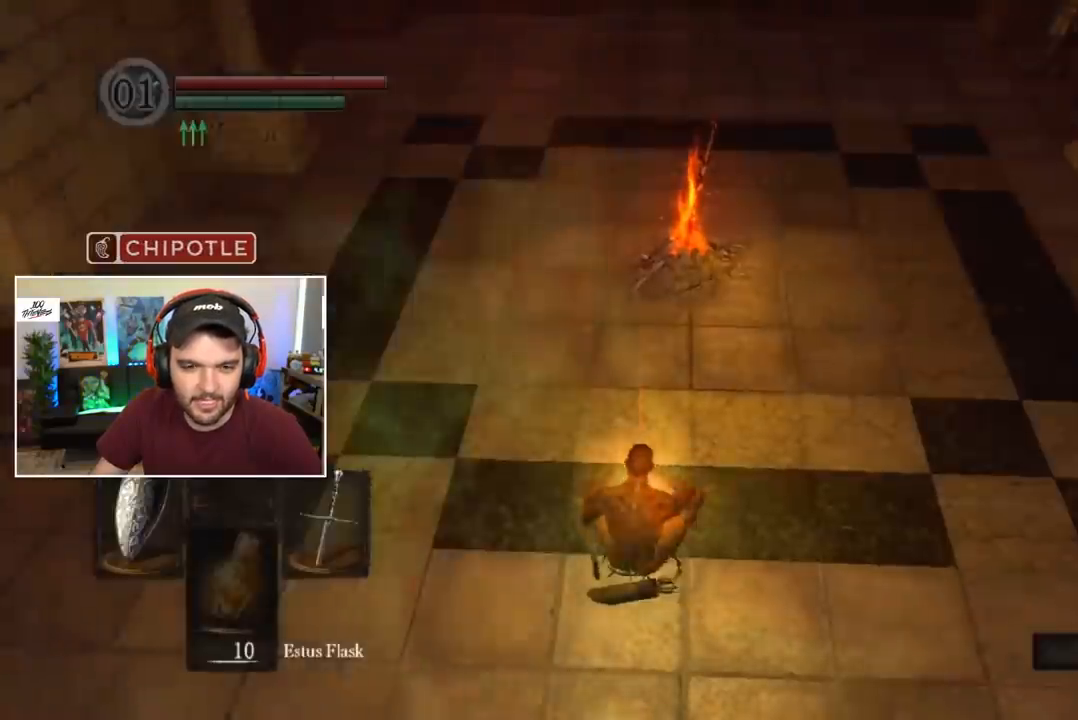
{"buttons": ["B", "L1"], "left_stick": "center", "right_stick": "right", "events": [[50, "L1", "down"], [83, "B", "down"], [117, "right_stick", "right"]]}
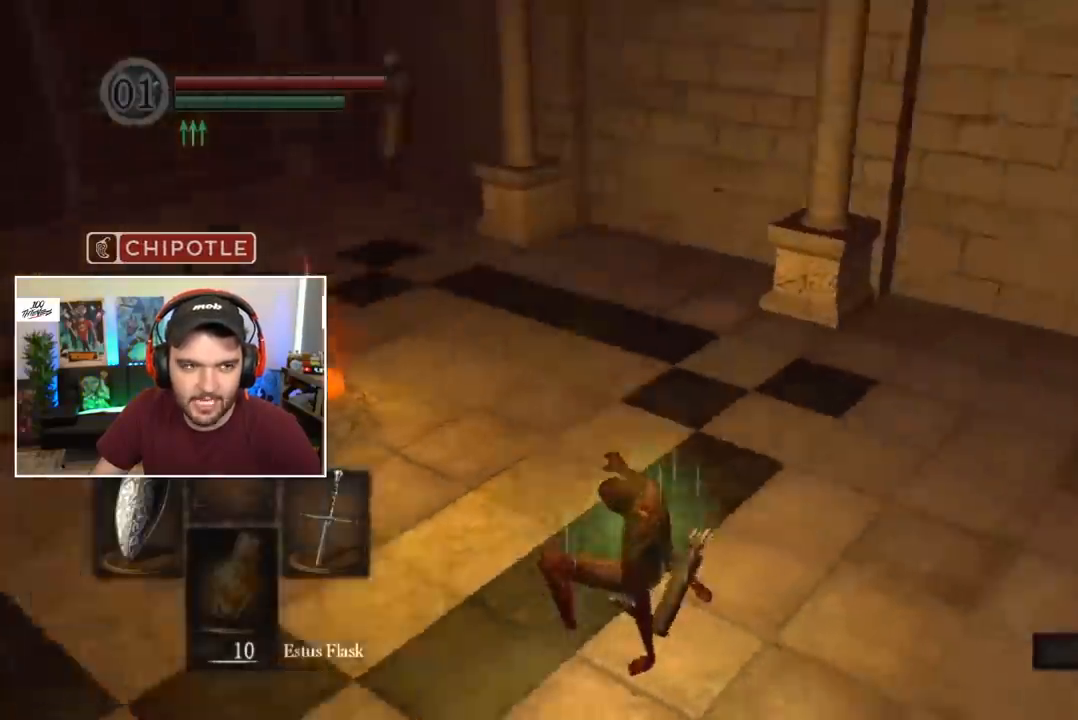
{"buttons": ["B", "L1"], "left_stick": "center", "right_stick": "center", "events": [[483, "right_stick", "center"]]}
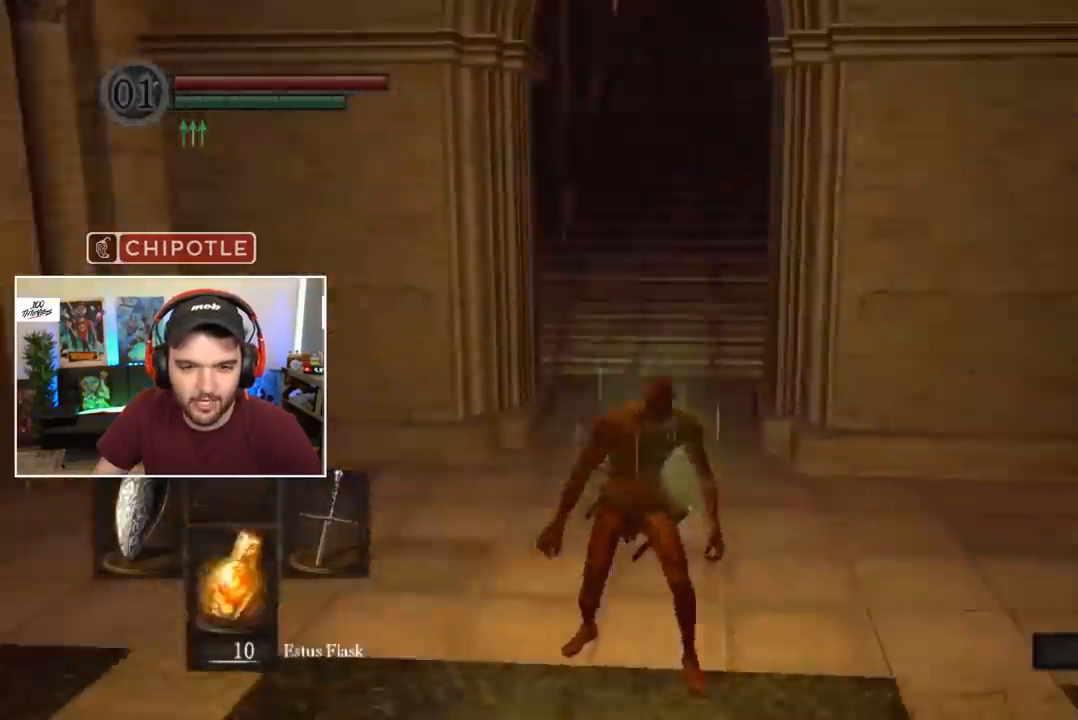
{"buttons": ["B", "L1"], "left_stick": "center", "right_stick": "center", "events": []}
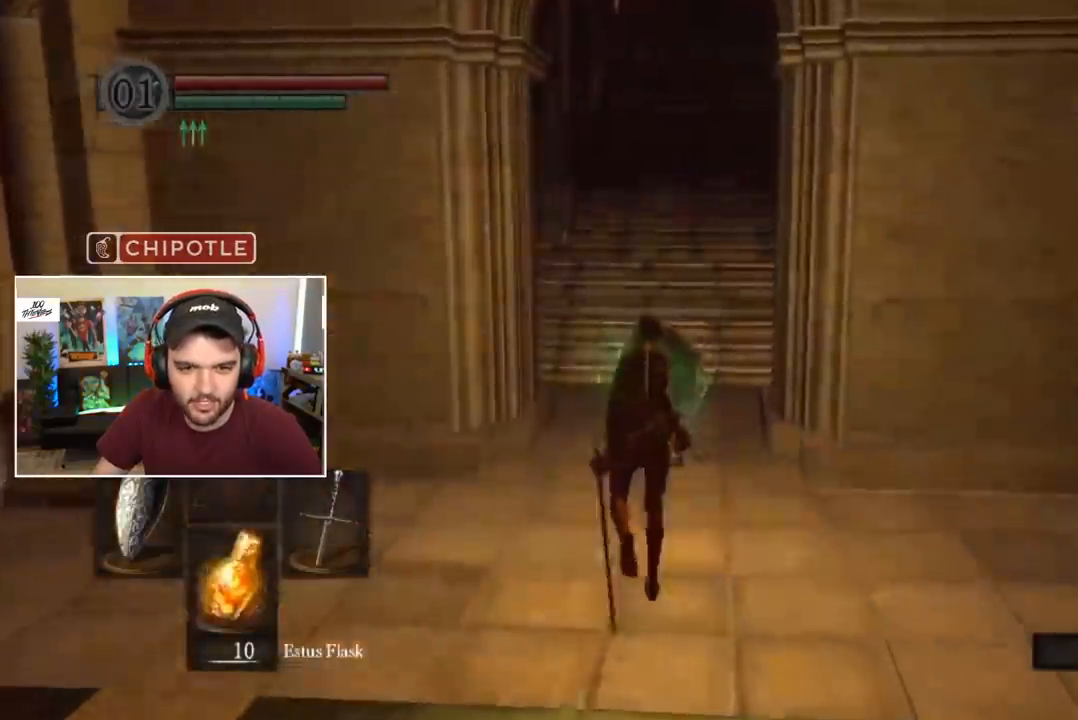
{"buttons": ["B", "L1"], "left_stick": "center", "right_stick": "center", "events": [[50, "right_stick", "down-right"], [150, "right_stick", "center"]]}
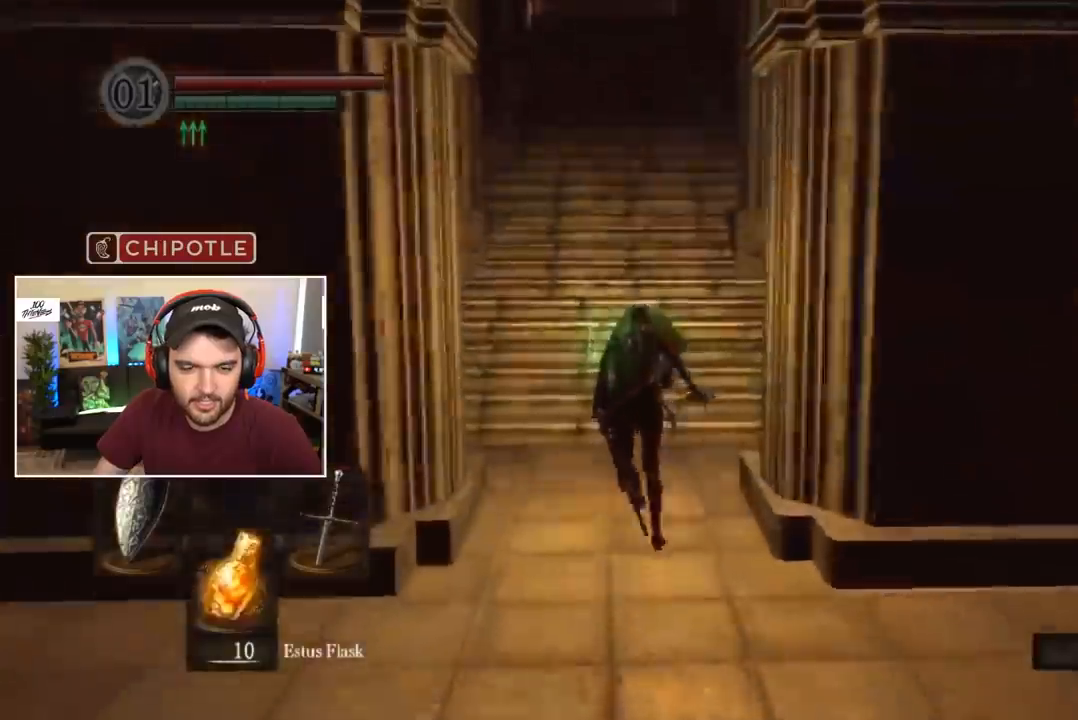
{"buttons": ["B", "L1"], "left_stick": "center", "right_stick": "center", "events": [[17, "right_stick", "up"], [83, "right_stick", "center"]]}
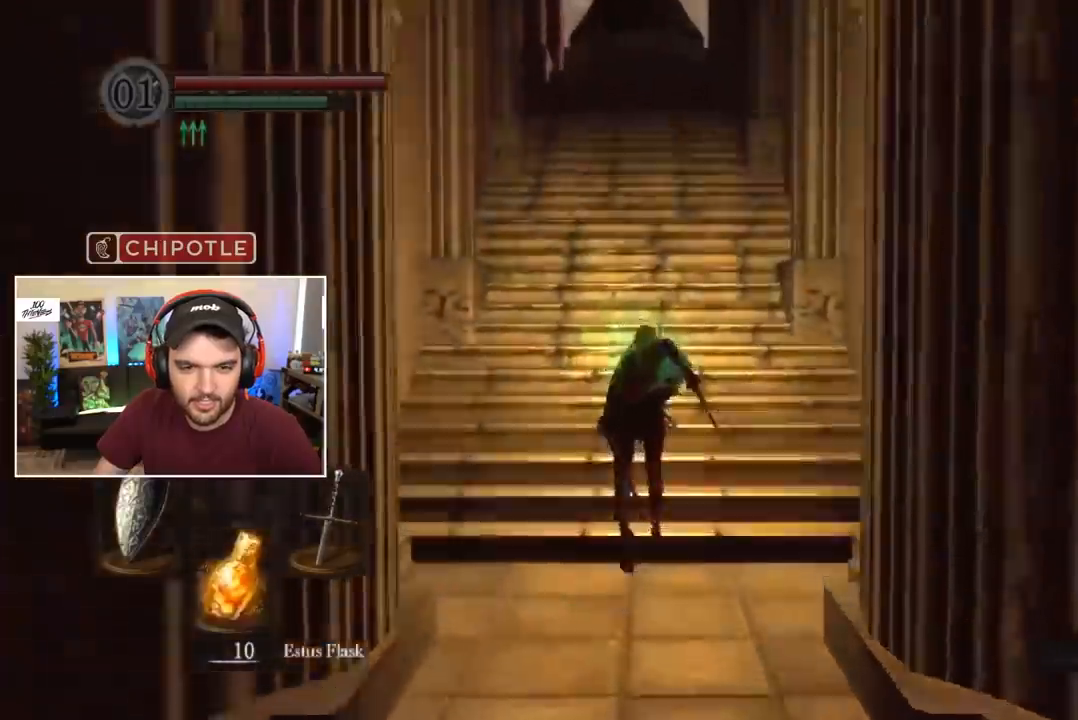
{"buttons": ["B", "L1"], "left_stick": "center", "right_stick": "center", "events": []}